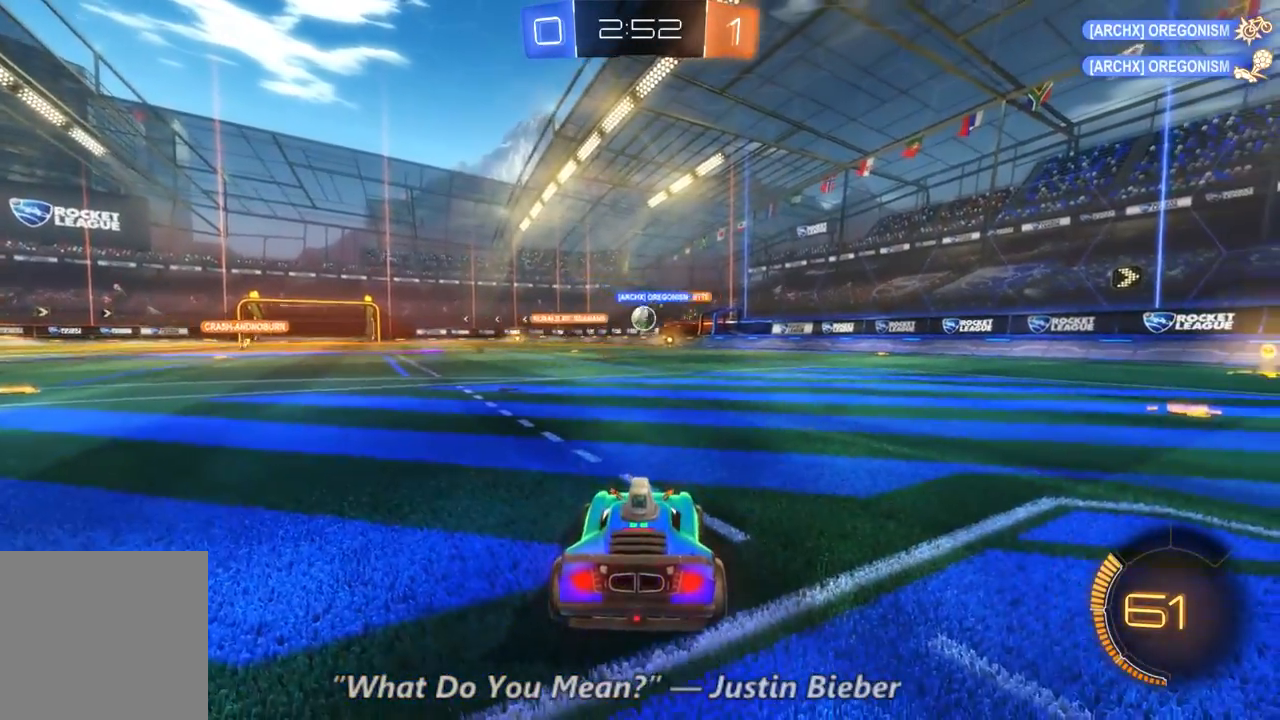
Gameplay with a controller (Xbox layout); each line is a JSON object with the inputs held at the frame after it (dt_ms = milliseconds from this image to that frame). "events" lists button and stick changes between this image and that frame as [ms after this image, input, new state], when the widget could be followed in between. Not read: A L3 R3.
{"dt_ms": 500, "buttons": ["R2"], "left_stick": "center", "right_stick": "center", "events": [[100, "R2", "down"], [133, "left_stick", "left"], [400, "left_stick", "center"]]}
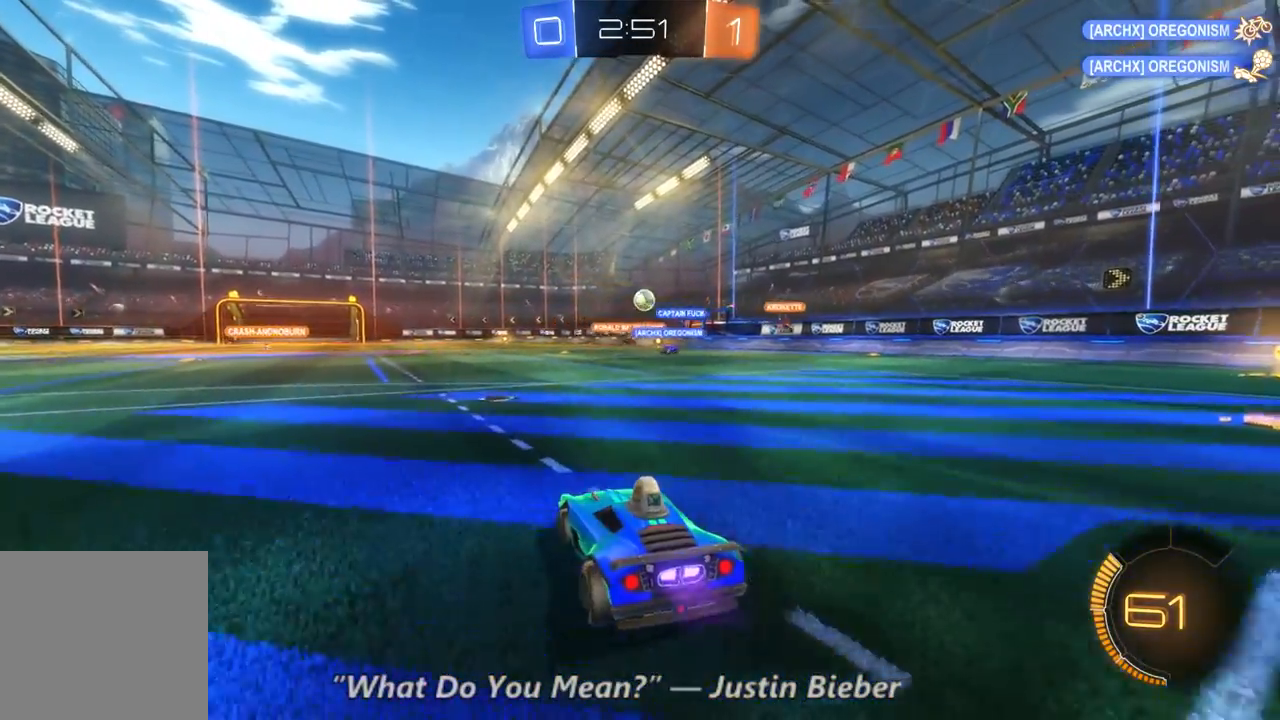
{"dt_ms": 500, "buttons": ["R2"], "left_stick": "center", "right_stick": "center", "events": []}
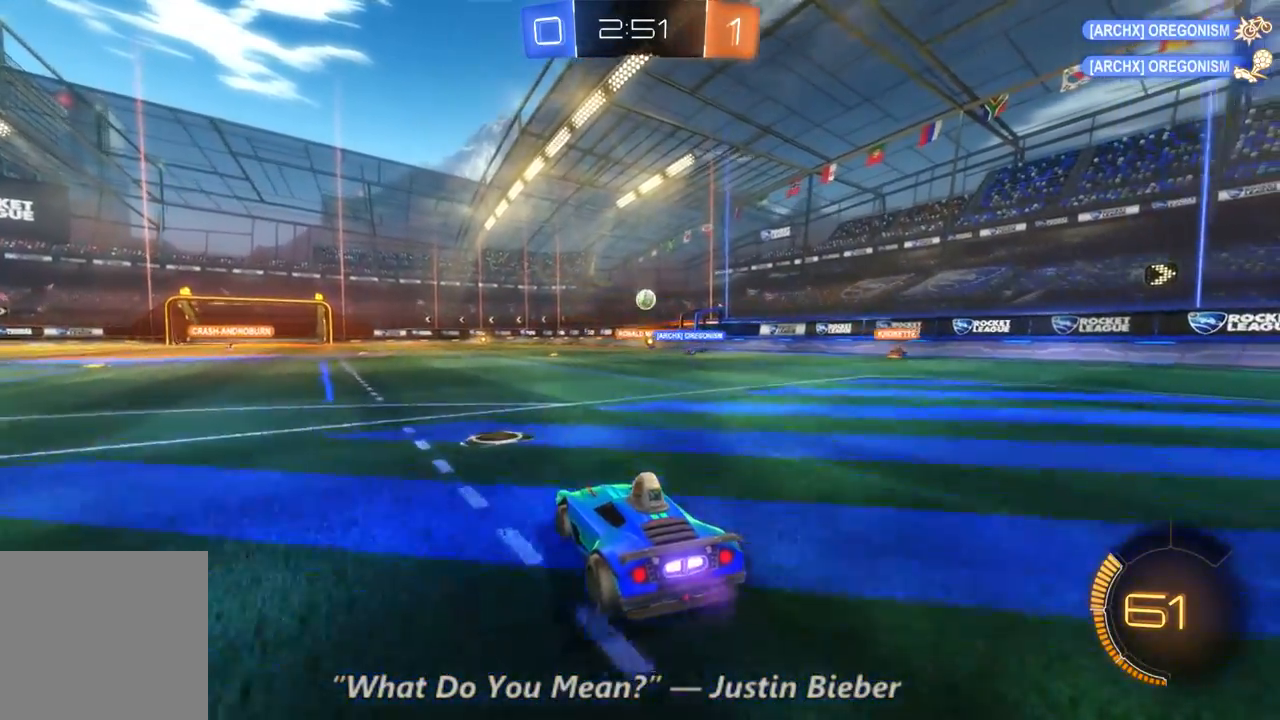
{"dt_ms": 500, "buttons": ["R2"], "left_stick": "center", "right_stick": "center", "events": [[300, "DPAD_RIGHT", "down"], [367, "DPAD_RIGHT", "up"]]}
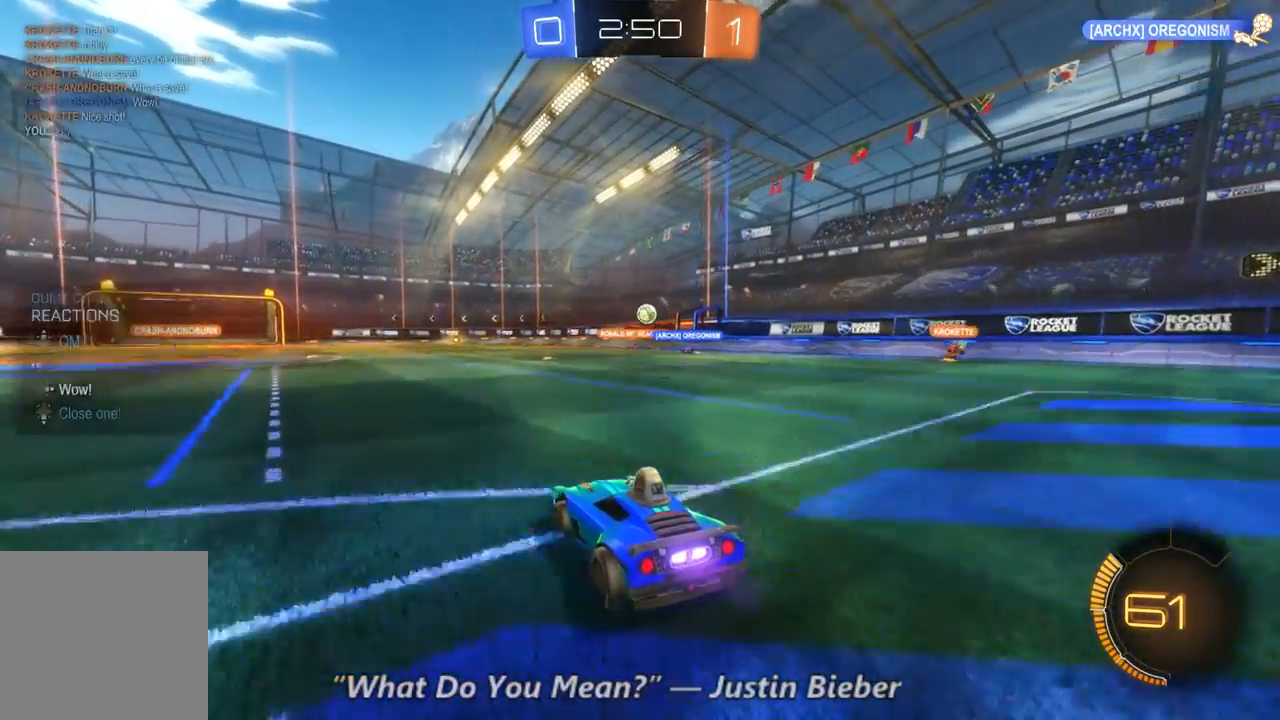
{"dt_ms": 500, "buttons": ["R2"], "left_stick": "center", "right_stick": "center", "events": [[67, "DPAD_RIGHT", "down"], [133, "DPAD_RIGHT", "up"], [200, "DPAD_RIGHT", "down"], [300, "DPAD_RIGHT", "up"], [367, "DPAD_RIGHT", "down"], [433, "DPAD_RIGHT", "up"]]}
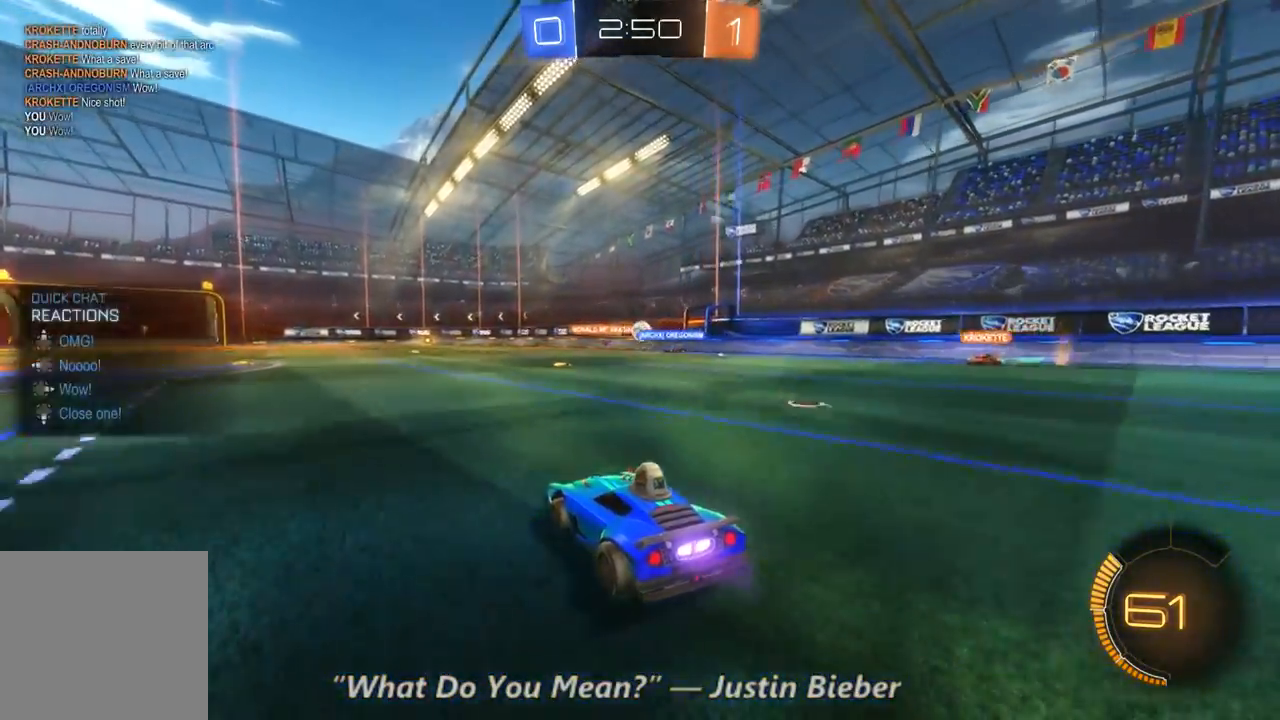
{"dt_ms": 500, "buttons": ["R2"], "left_stick": "center", "right_stick": "center", "events": [[267, "left_stick", "right"], [467, "left_stick", "center"]]}
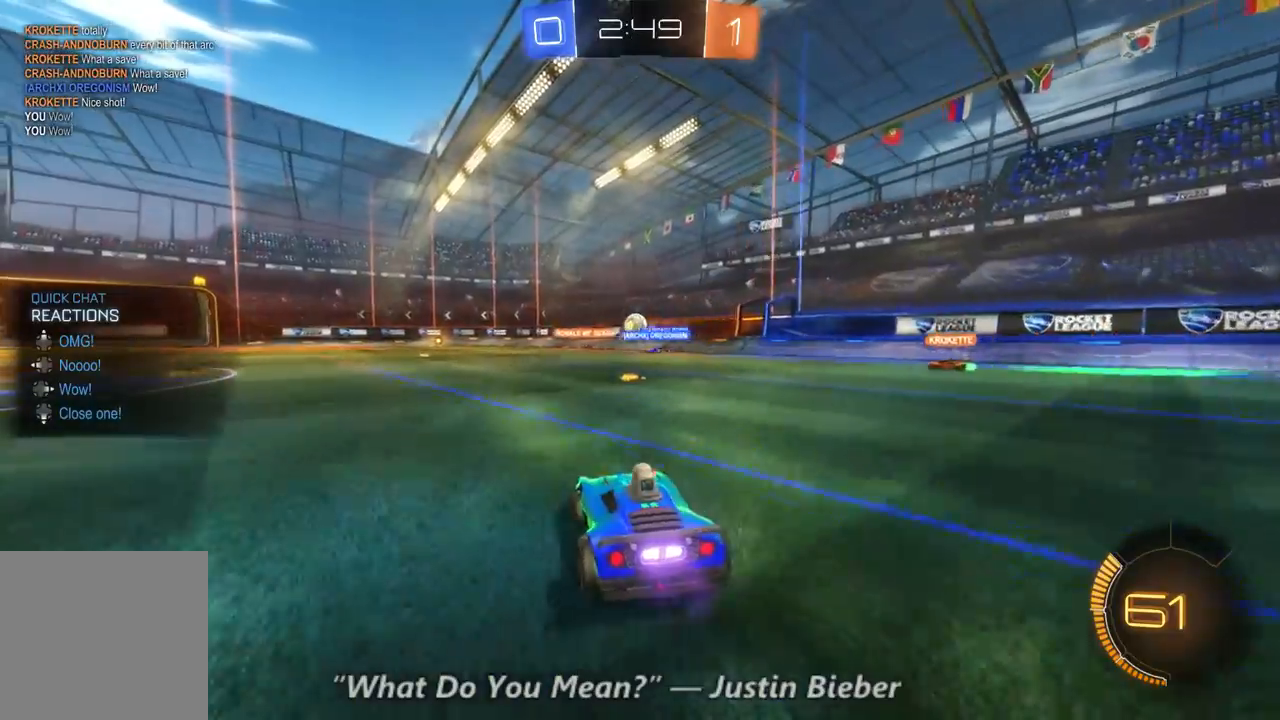
{"dt_ms": 500, "buttons": ["R2"], "left_stick": "center", "right_stick": "center", "events": []}
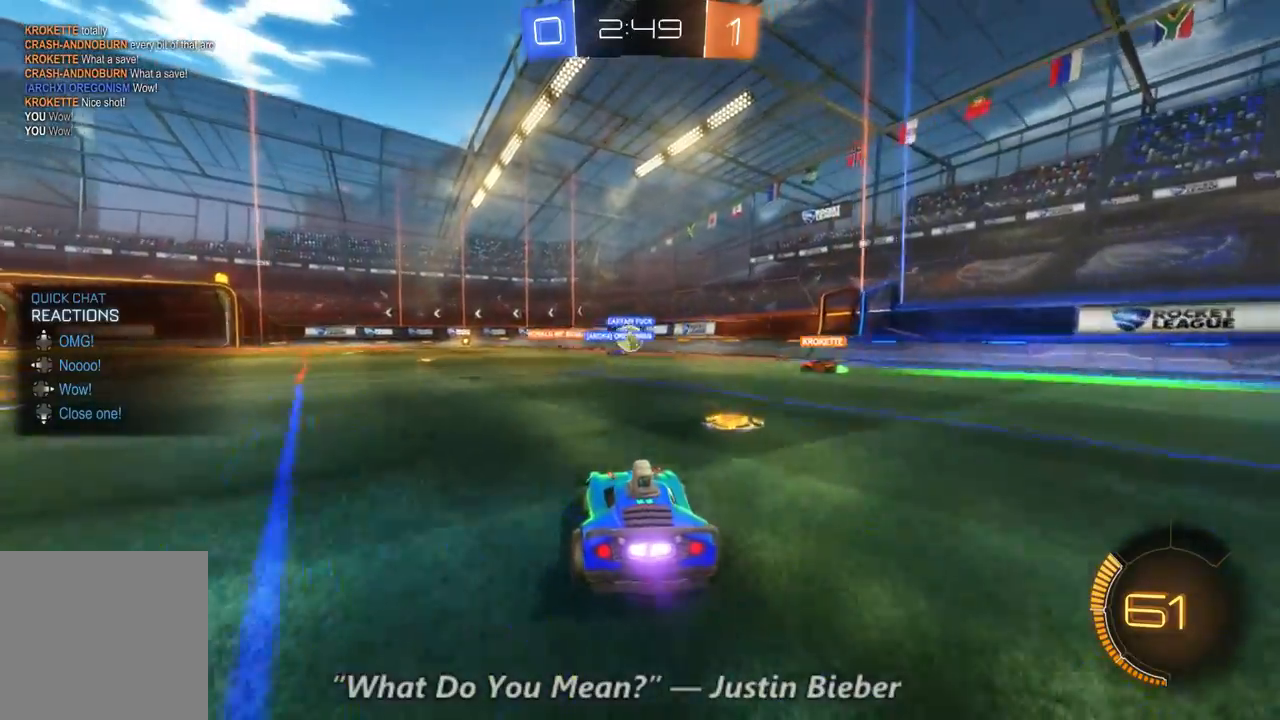
{"dt_ms": 500, "buttons": ["R2"], "left_stick": "center", "right_stick": "center", "events": [[300, "left_stick", "right"], [433, "left_stick", "center"]]}
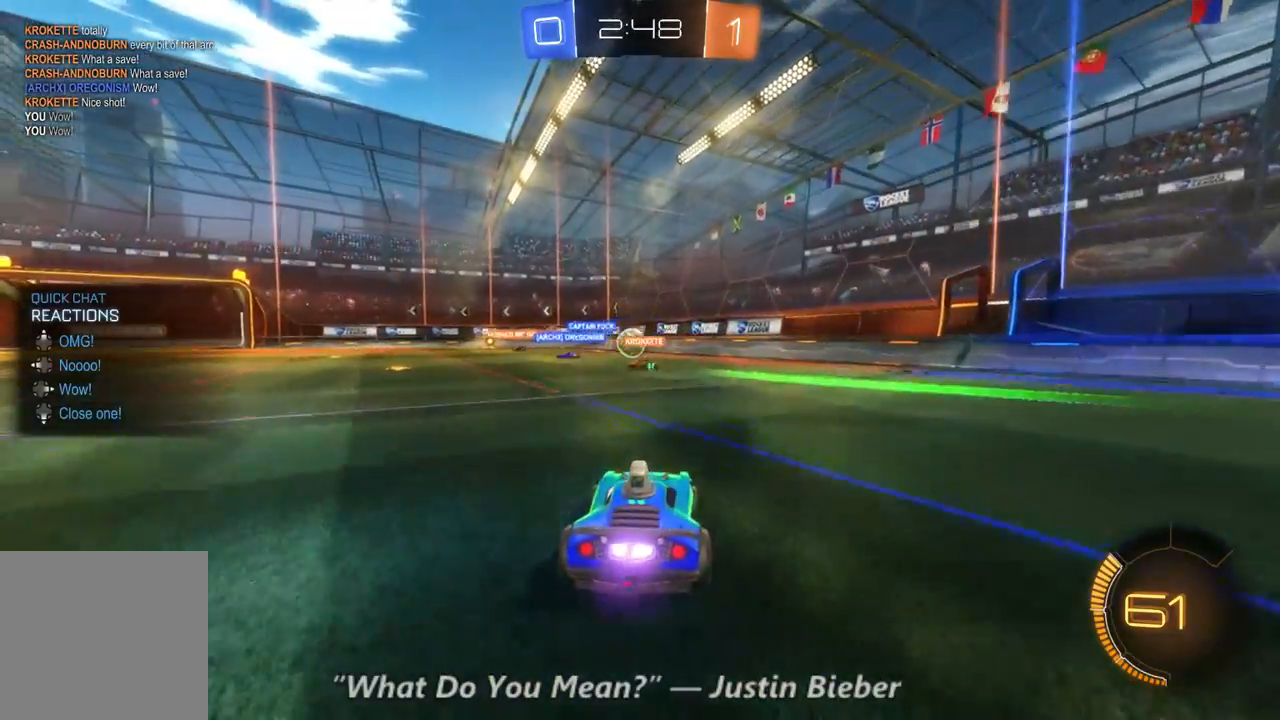
{"dt_ms": 500, "buttons": ["R2"], "left_stick": "center", "right_stick": "center", "events": [[133, "B", "down"], [200, "left_stick", "up-left"], [300, "left_stick", "center"], [400, "B", "up"]]}
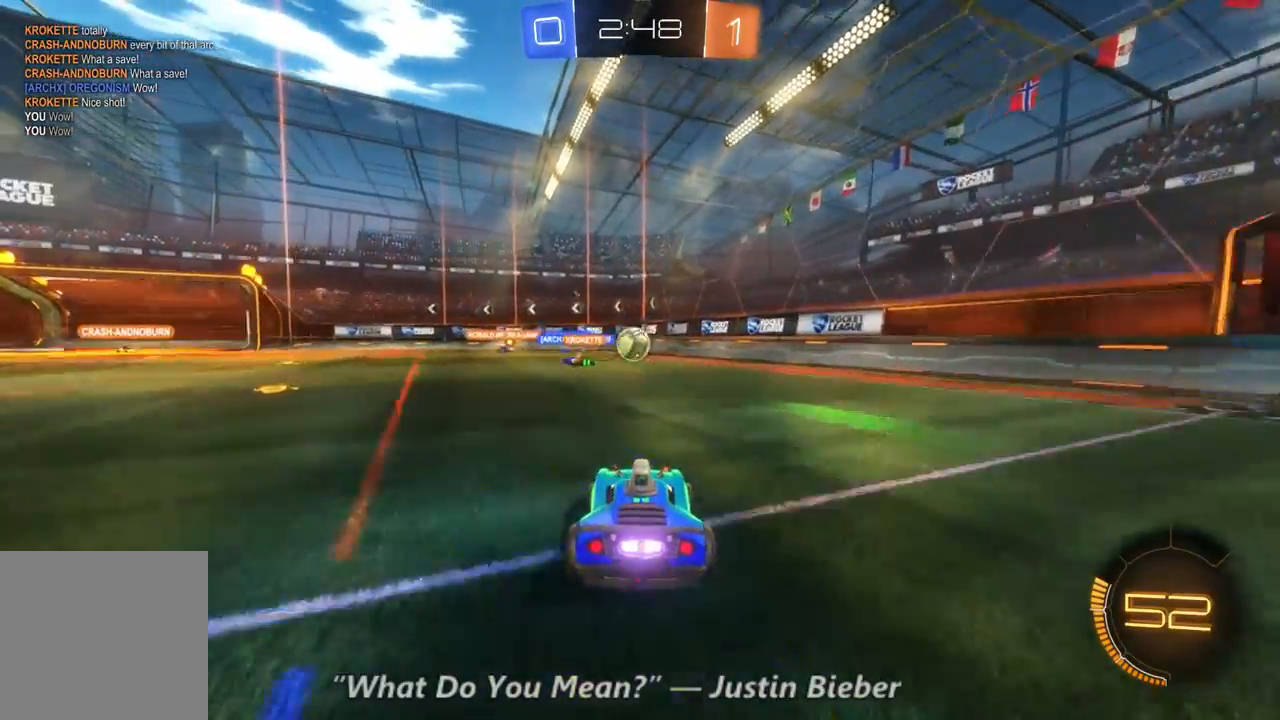
{"dt_ms": 500, "buttons": ["R2"], "left_stick": "right", "right_stick": "center", "events": [[367, "left_stick", "right"]]}
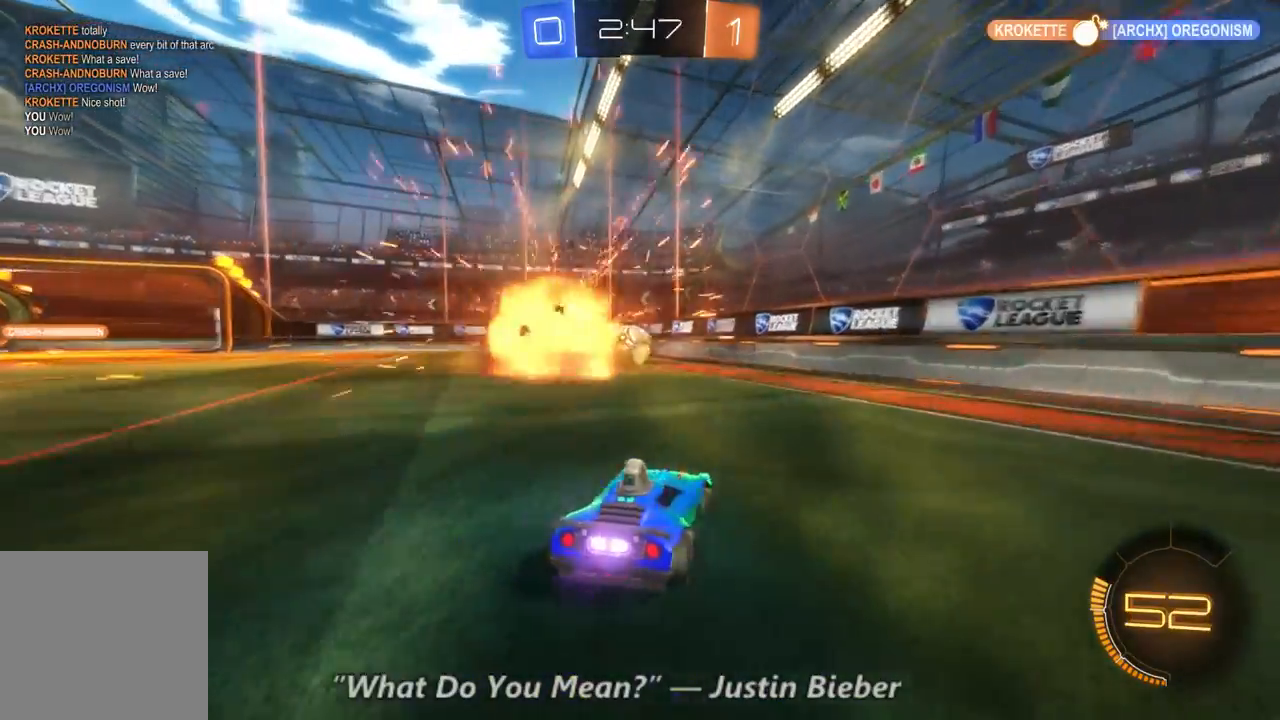
{"dt_ms": 500, "buttons": ["R2"], "left_stick": "right", "right_stick": "center", "events": []}
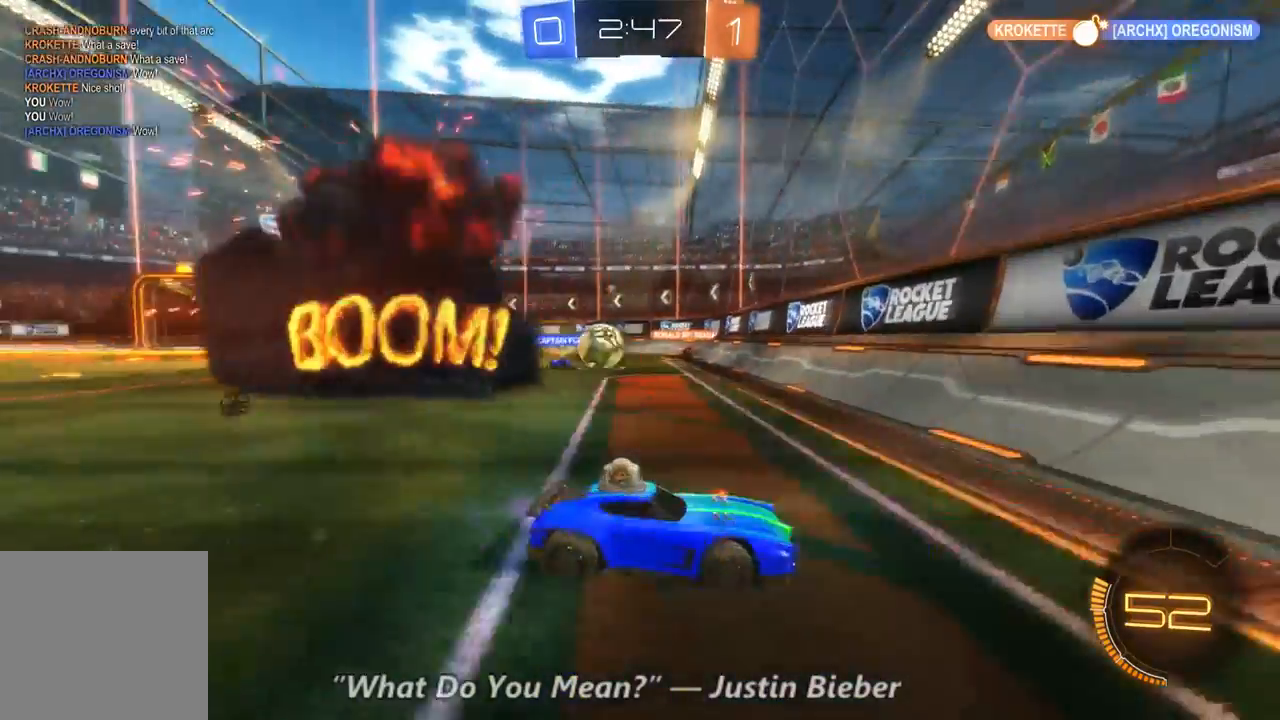
{"dt_ms": 500, "buttons": ["R2"], "left_stick": "right", "right_stick": "center", "events": []}
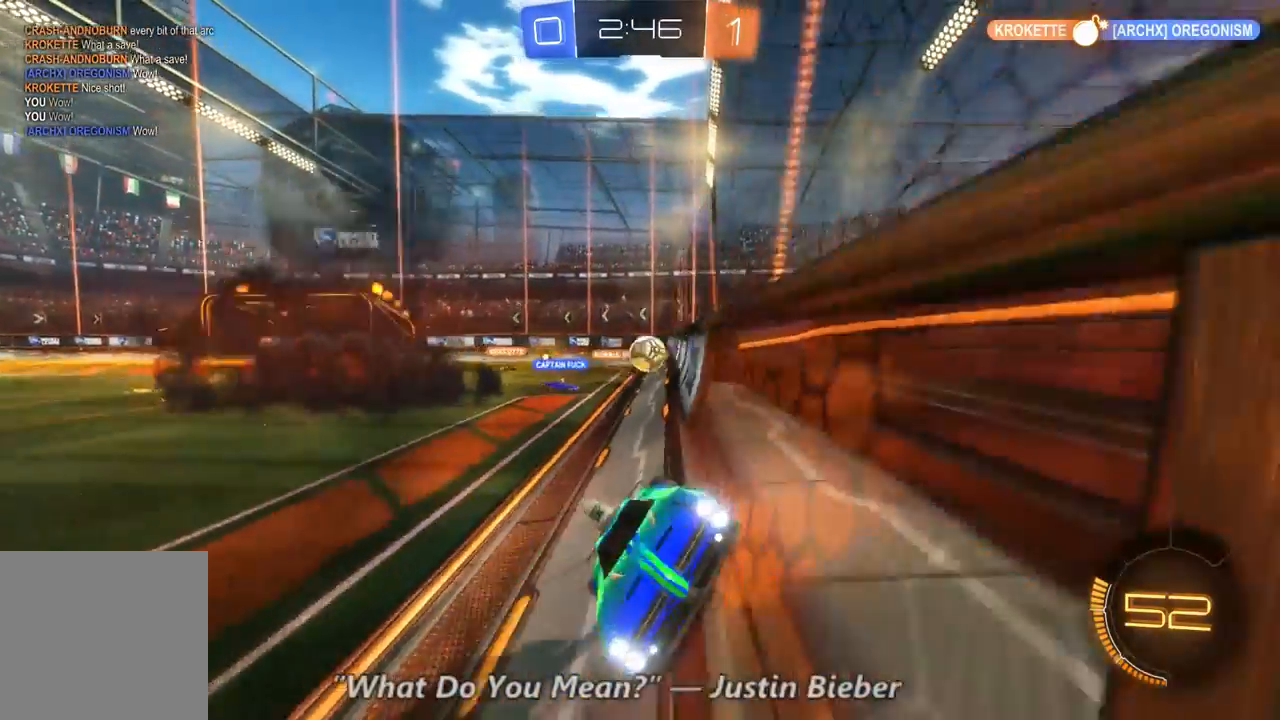
{"dt_ms": 500, "buttons": ["R2"], "left_stick": "right", "right_stick": "center", "events": []}
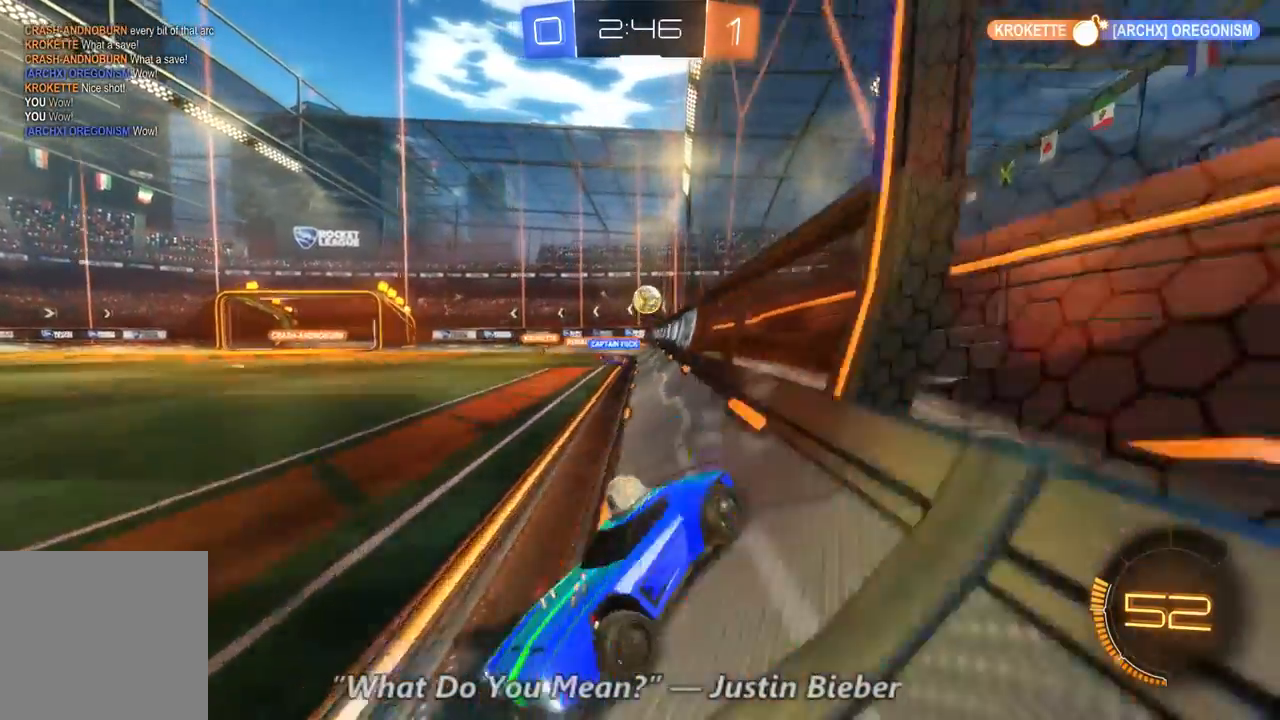
{"dt_ms": 500, "buttons": ["R2"], "left_stick": "right", "right_stick": "center", "events": [[67, "left_stick", "center"], [200, "left_stick", "left"], [367, "left_stick", "right"]]}
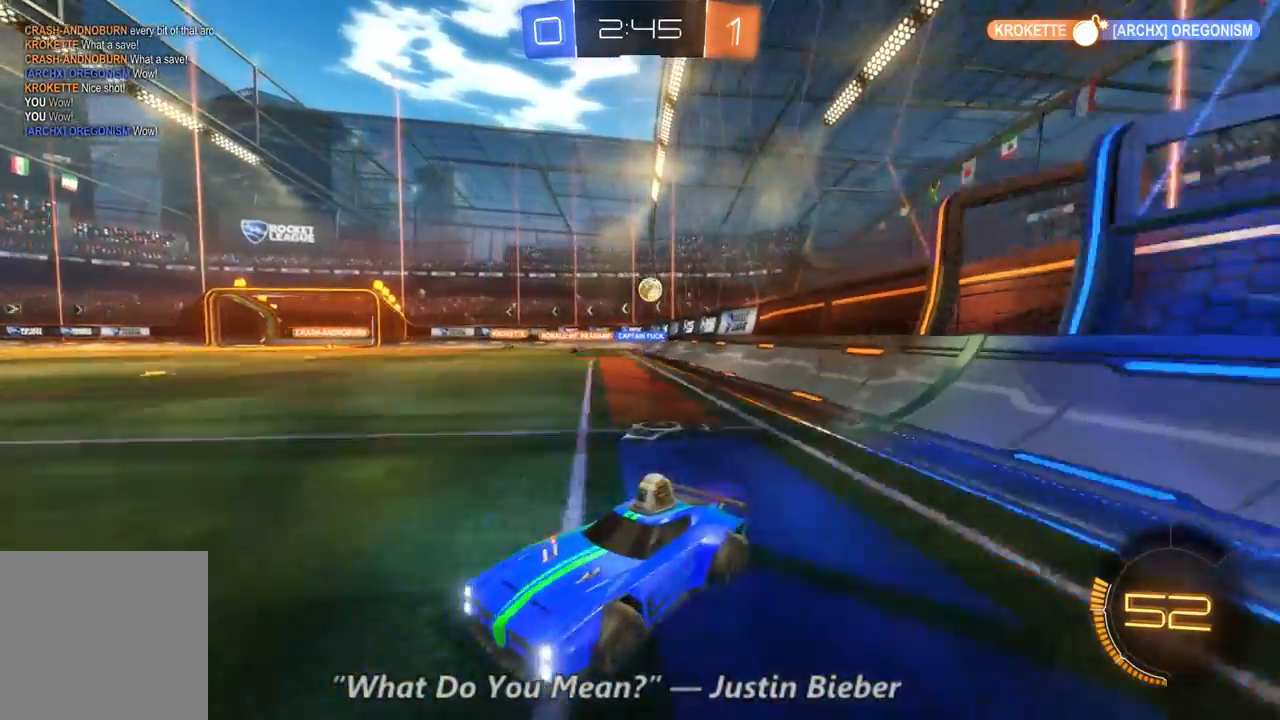
{"dt_ms": 500, "buttons": ["R2"], "left_stick": "right", "right_stick": "center", "events": []}
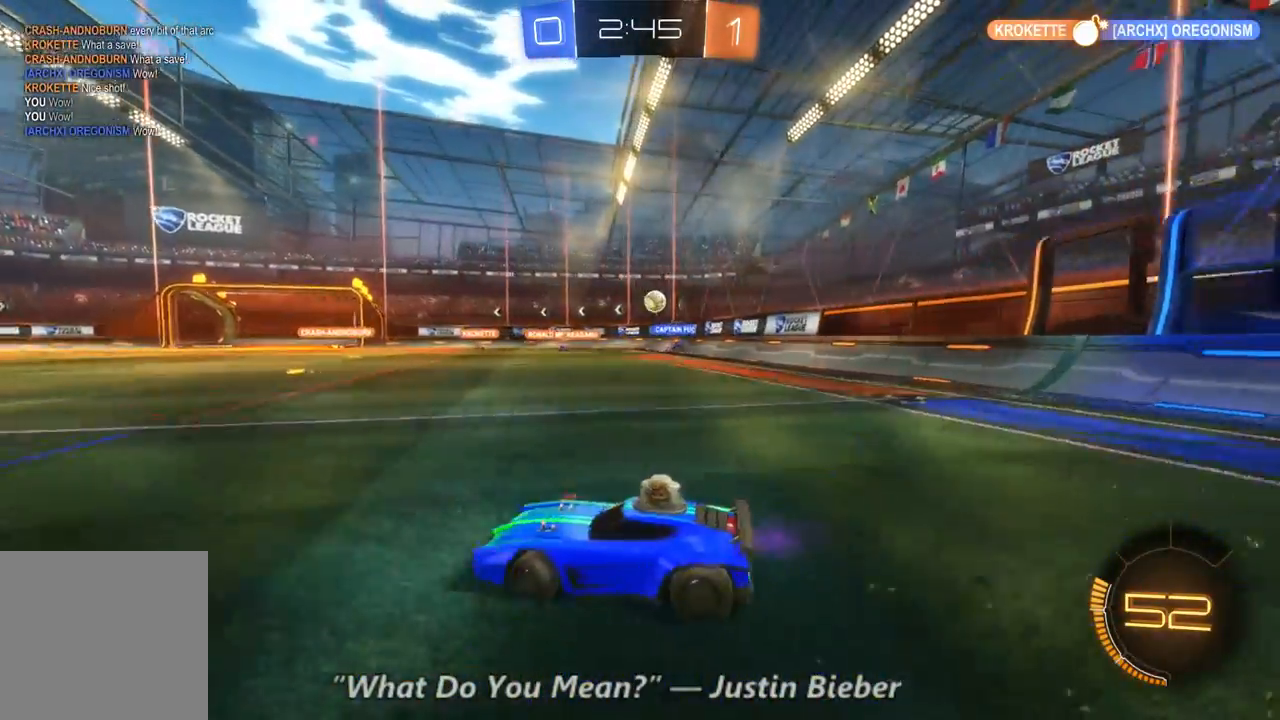
{"dt_ms": 500, "buttons": ["R2"], "left_stick": "center", "right_stick": "center", "events": [[400, "left_stick", "center"]]}
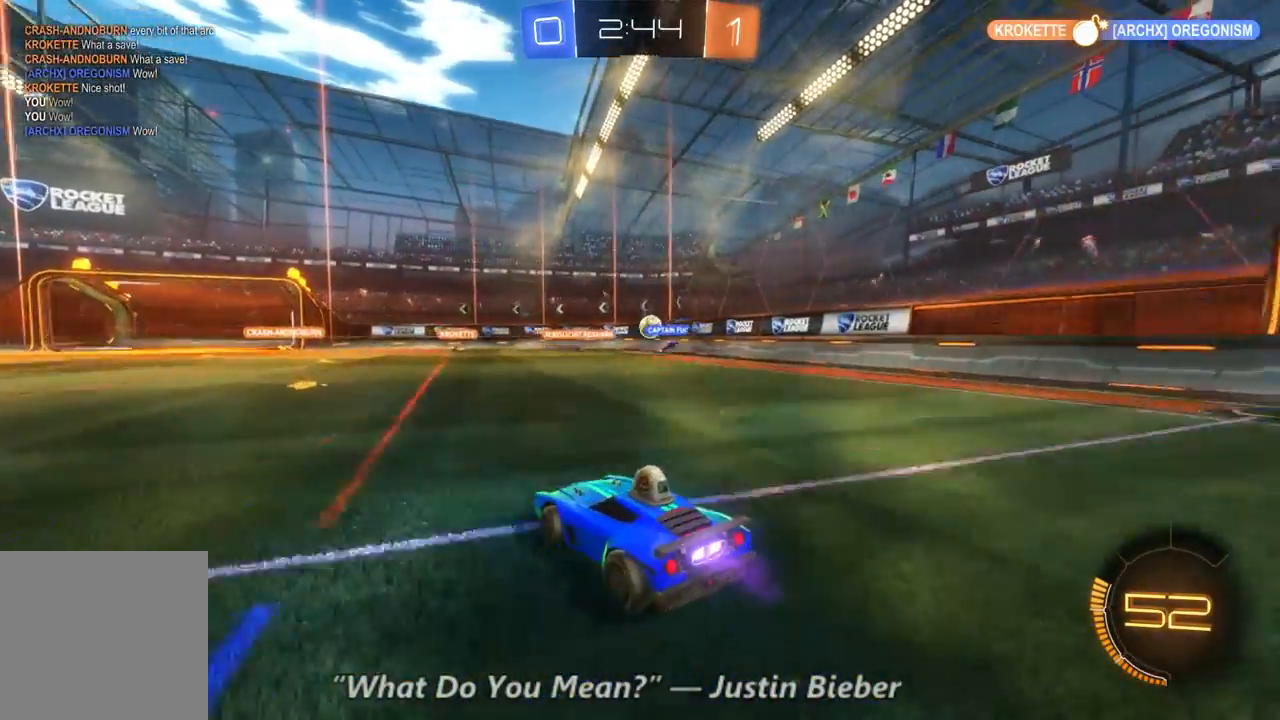
{"dt_ms": 500, "buttons": ["R2"], "left_stick": "center", "right_stick": "center", "events": []}
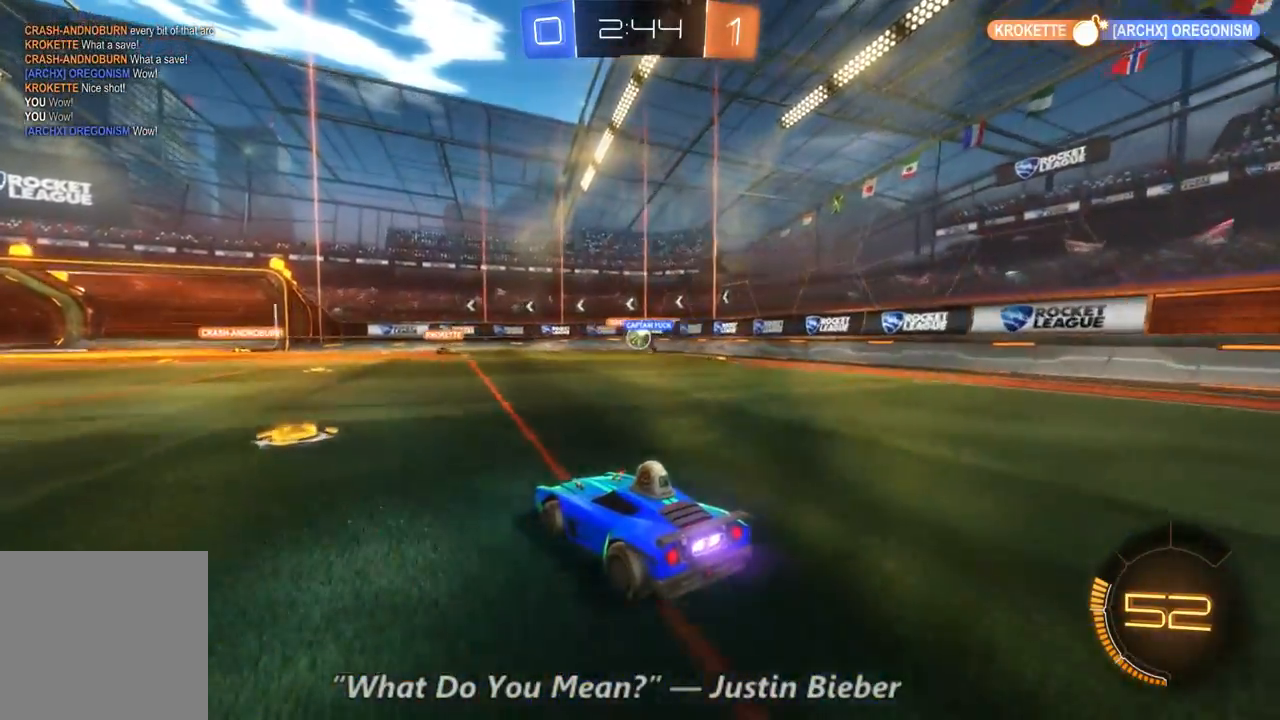
{"dt_ms": 500, "buttons": ["R2"], "left_stick": "right", "right_stick": "center", "events": [[67, "left_stick", "left"], [233, "left_stick", "center"], [467, "left_stick", "right"]]}
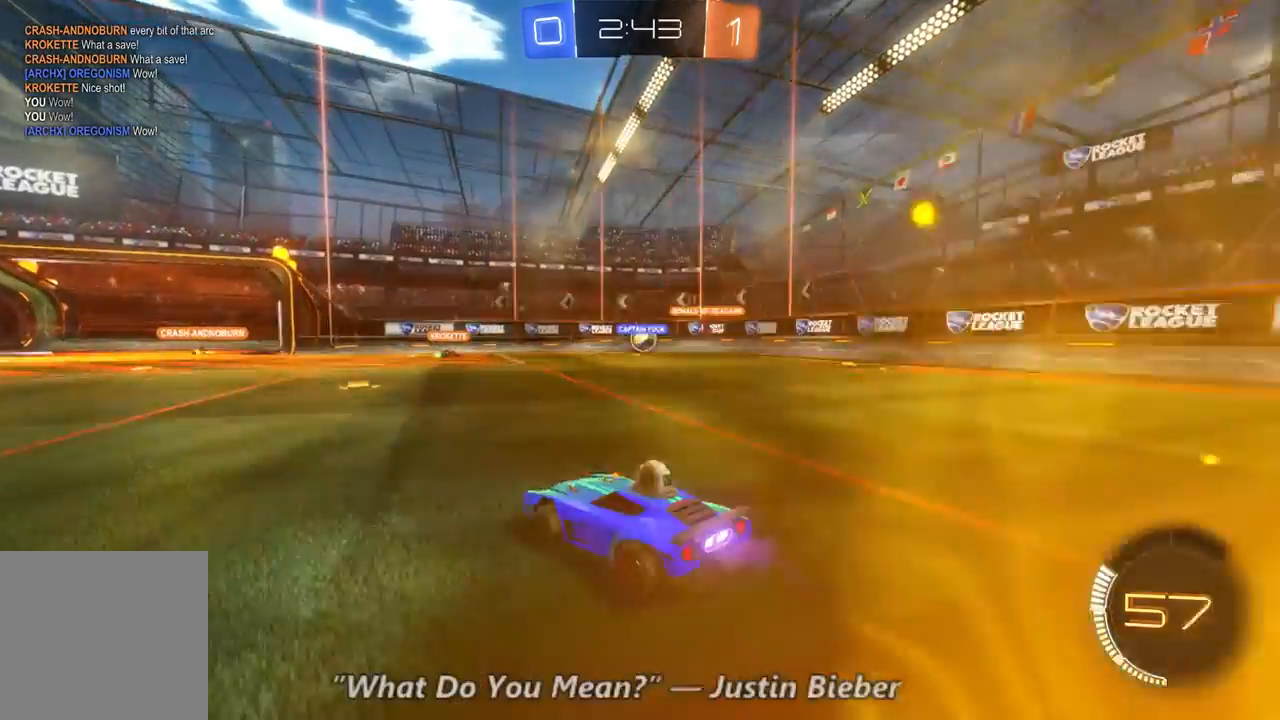
{"dt_ms": 500, "buttons": ["R2"], "left_stick": "right", "right_stick": "center", "events": []}
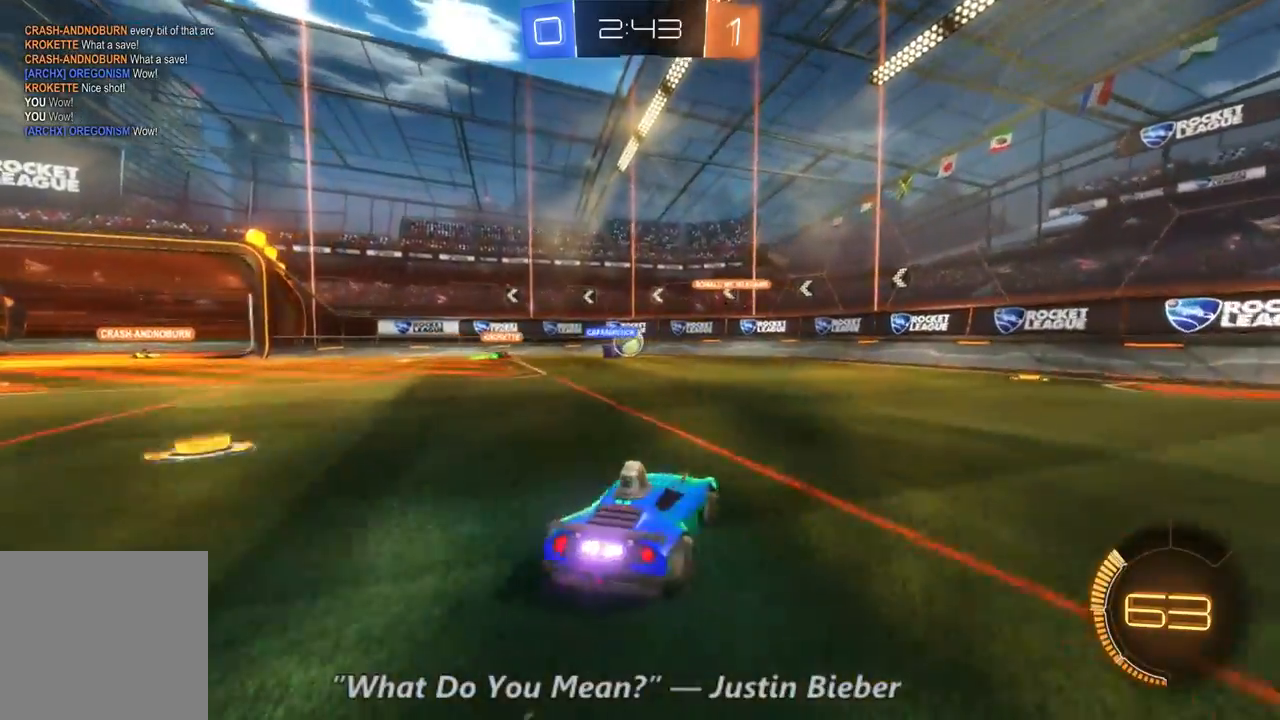
{"dt_ms": 500, "buttons": ["R2"], "left_stick": "right", "right_stick": "center", "events": []}
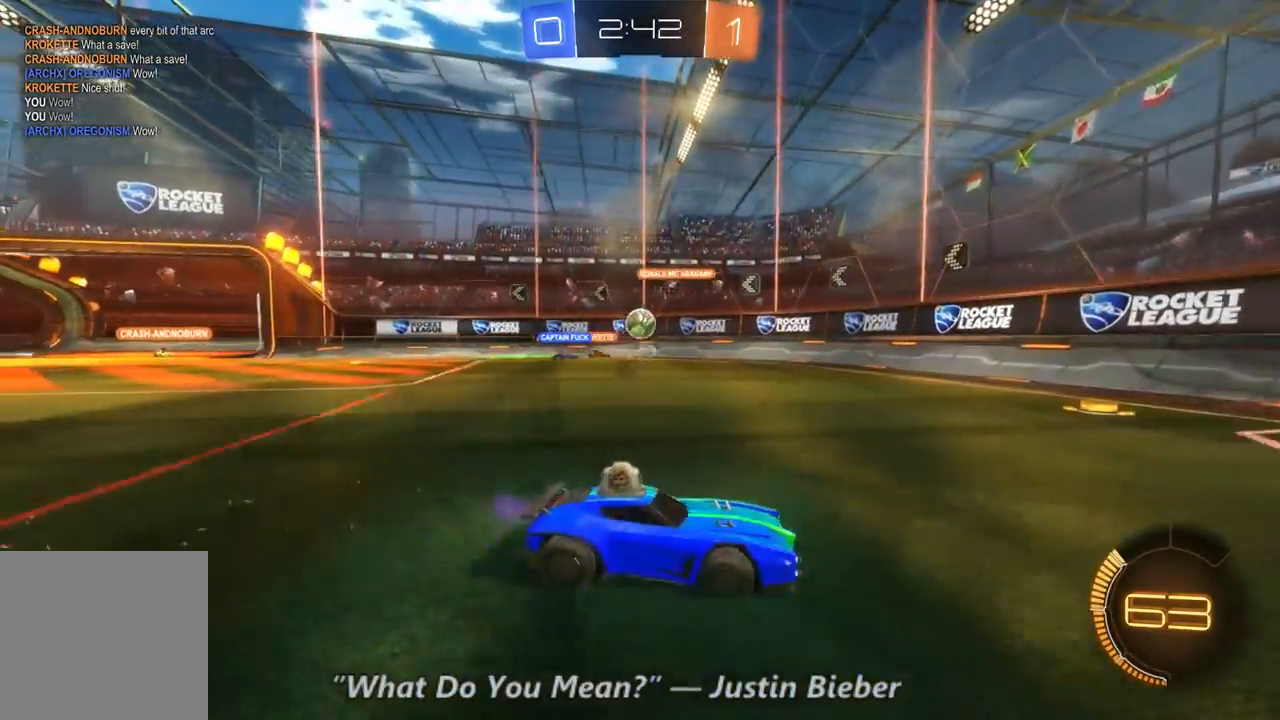
{"dt_ms": 1000, "buttons": ["R2"], "left_stick": "right", "right_stick": "center", "events": [[367, "L1", "down"], [967, "L1", "up"]]}
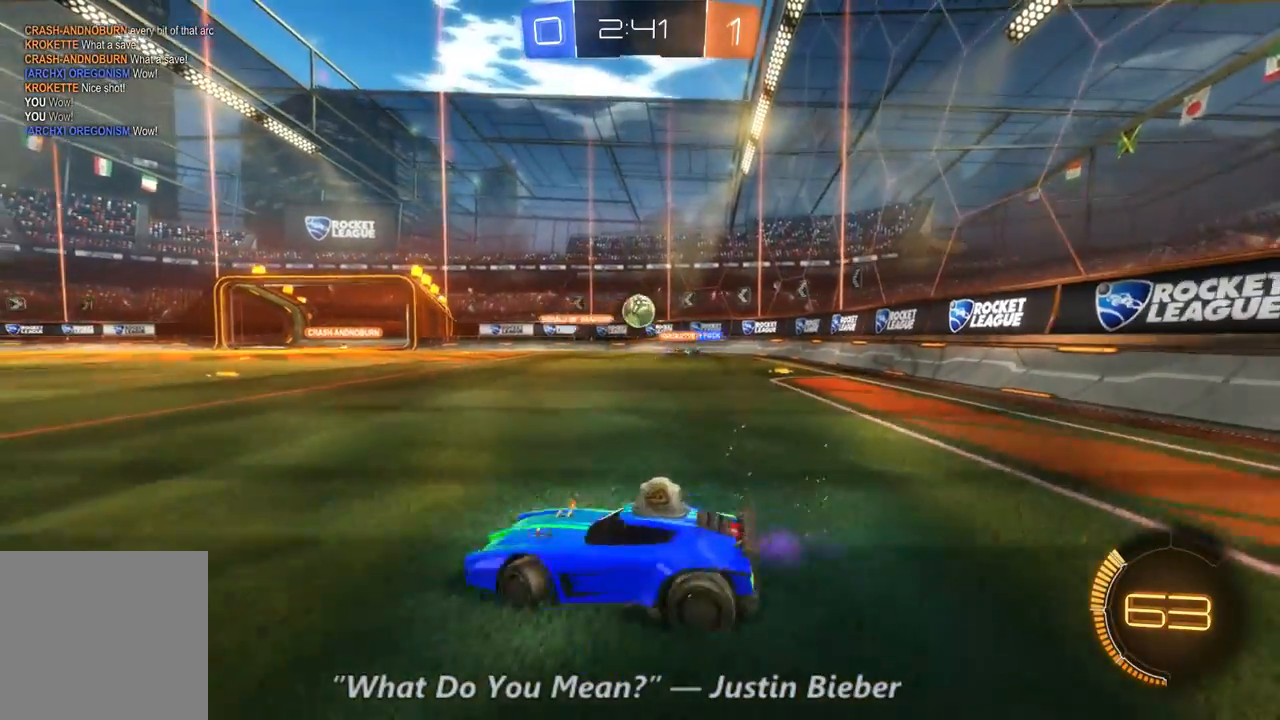
{"dt_ms": 500, "buttons": ["R2"], "left_stick": "right", "right_stick": "center", "events": []}
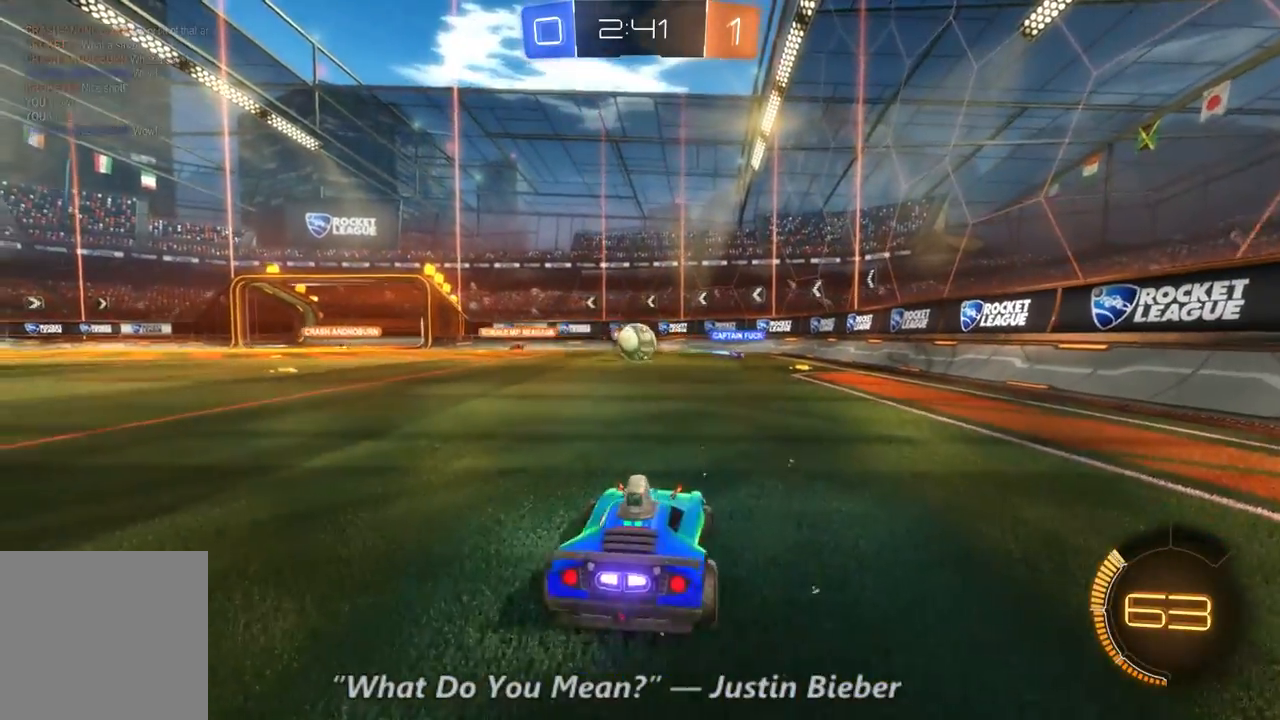
{"dt_ms": 500, "buttons": ["B", "R2"], "left_stick": "center", "right_stick": "center", "events": [[33, "B", "down"], [100, "left_stick", "up-left"], [367, "left_stick", "center"]]}
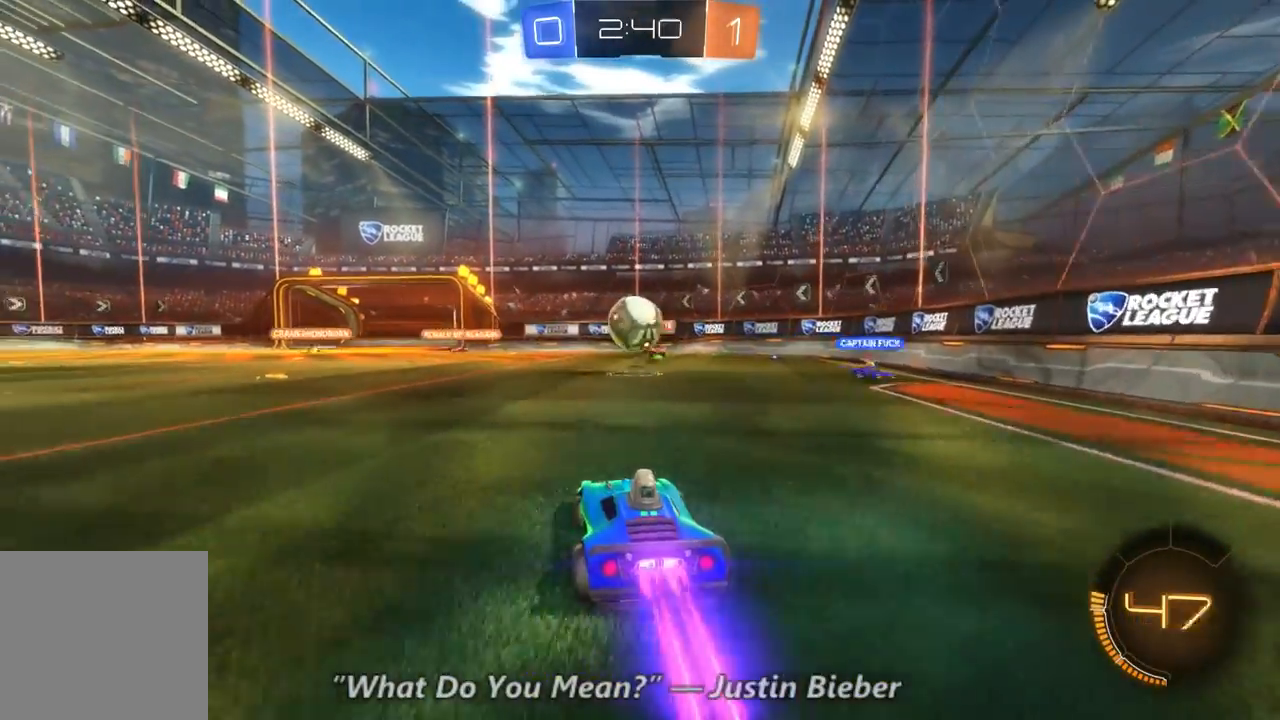
{"dt_ms": 500, "buttons": ["R2"], "left_stick": "left", "right_stick": "center", "events": [[100, "B", "up"], [300, "left_stick", "up-left"], [400, "left_stick", "left"]]}
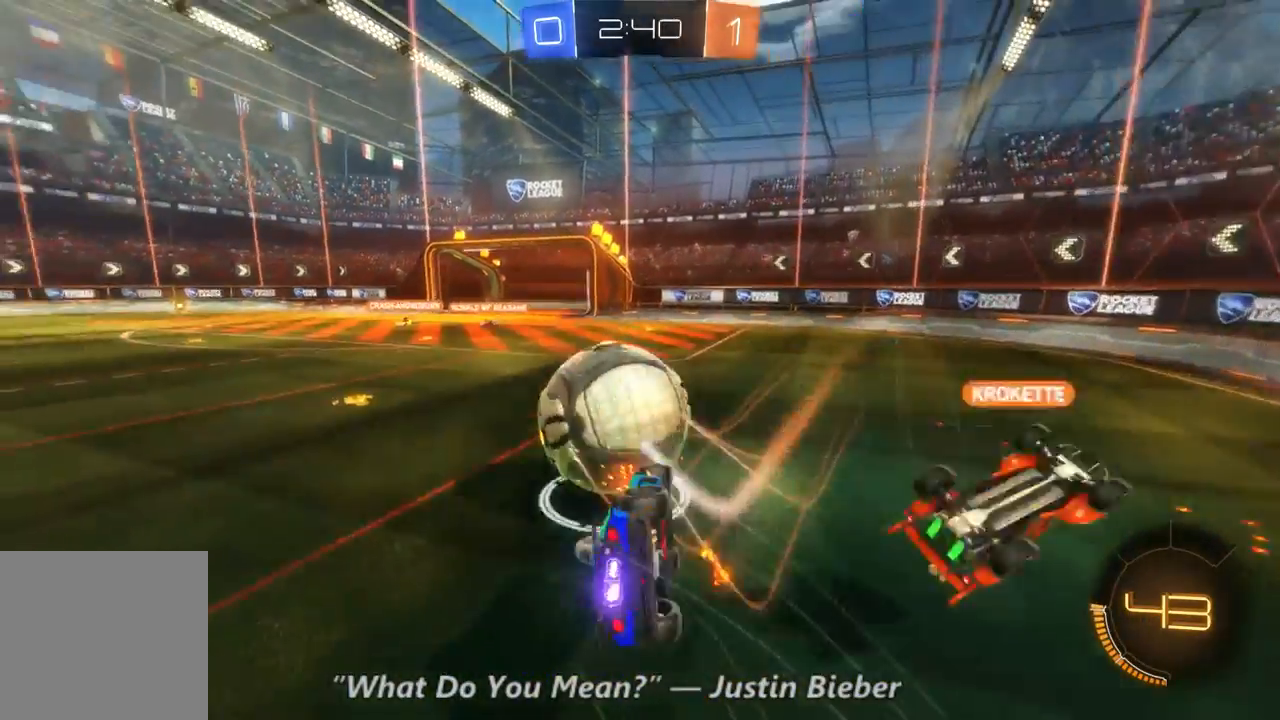
{"dt_ms": 500, "buttons": ["R2"], "left_stick": "center", "right_stick": "center", "events": [[167, "left_stick", "center"]]}
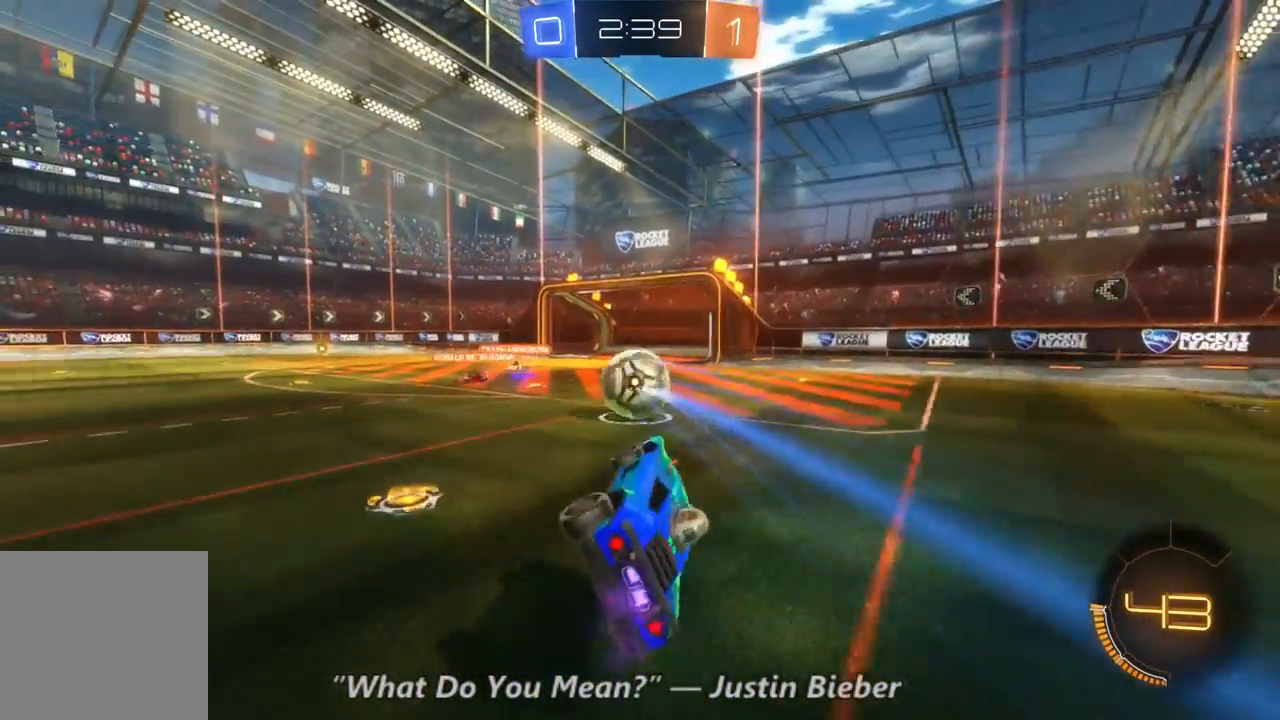
{"dt_ms": 500, "buttons": ["R2"], "left_stick": "center", "right_stick": "center", "events": []}
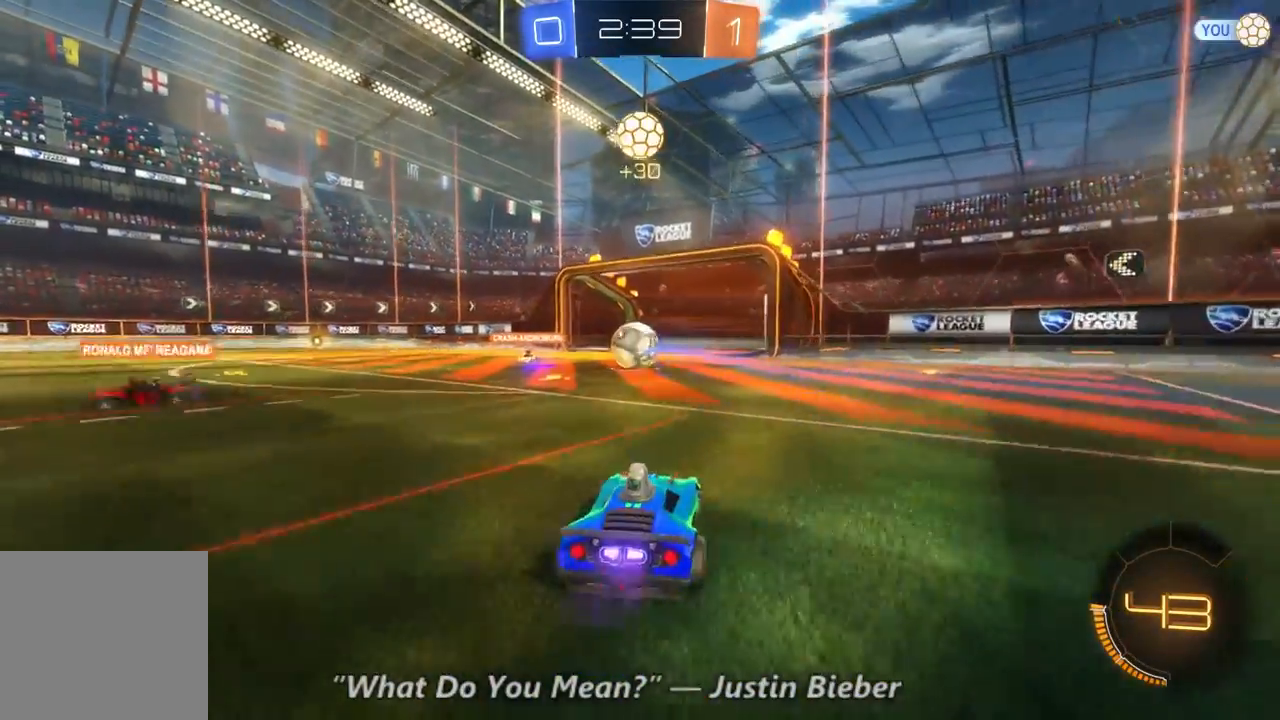
{"dt_ms": 500, "buttons": ["DPAD_RIGHT"], "left_stick": "center", "right_stick": "center", "events": [[300, "R2", "up"], [433, "DPAD_RIGHT", "down"]]}
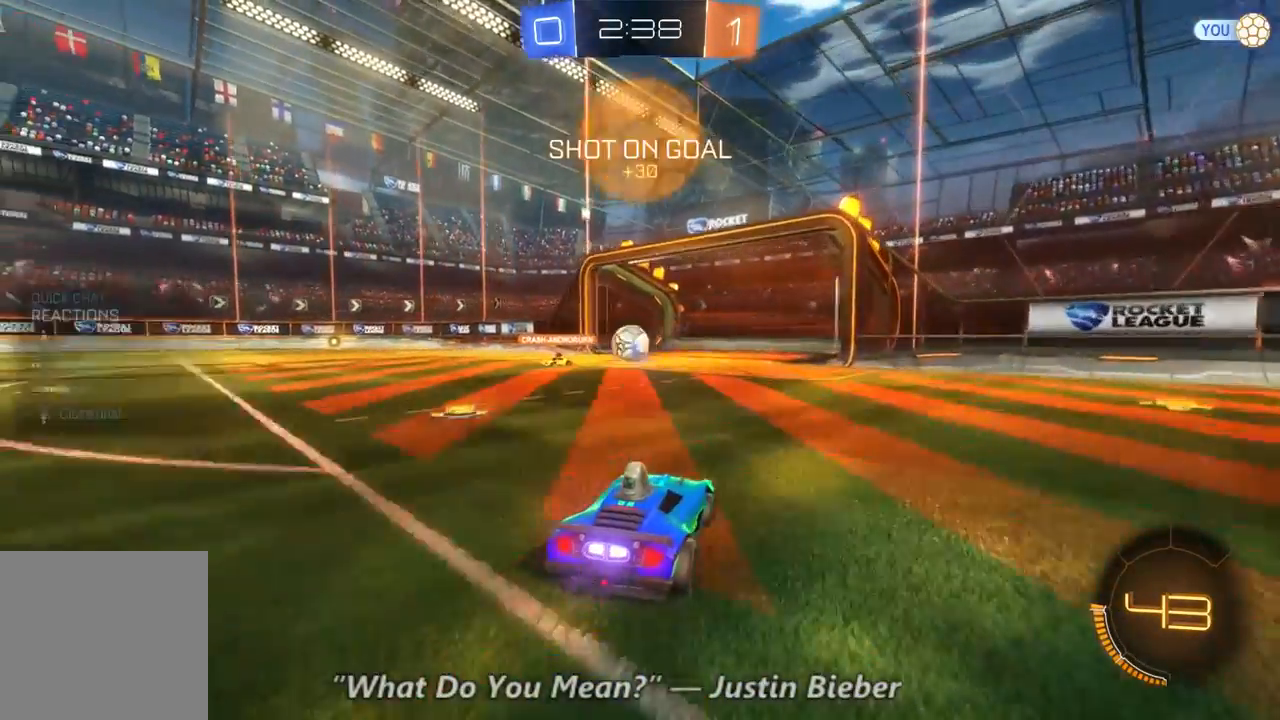
{"dt_ms": 500, "buttons": [], "left_stick": "center", "right_stick": "center", "events": [[200, "DPAD_RIGHT", "up"]]}